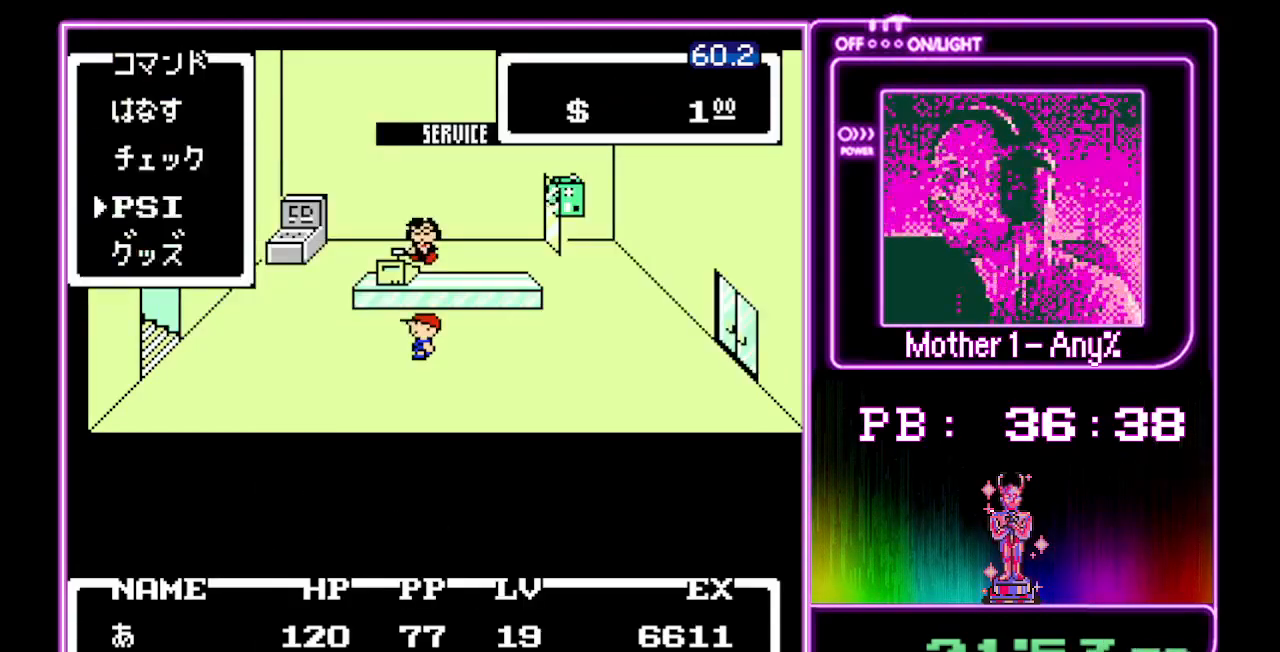
Gameplay with a controller (Nintendo layout); each line is a JSON object with the inputs held at the frame after it. "events" lists button and stick changes between this image and that frame as [ms after this image, input, new state], when the widget could be followed in between. Not read: L3 R3.
{"buttons": [], "events": [[67, "DPAD_DOWN", "up"], [133, "DPAD_DOWN", "down"], [200, "DPAD_DOWN", "up"], [267, "A", "down"], [400, "A", "up"]]}
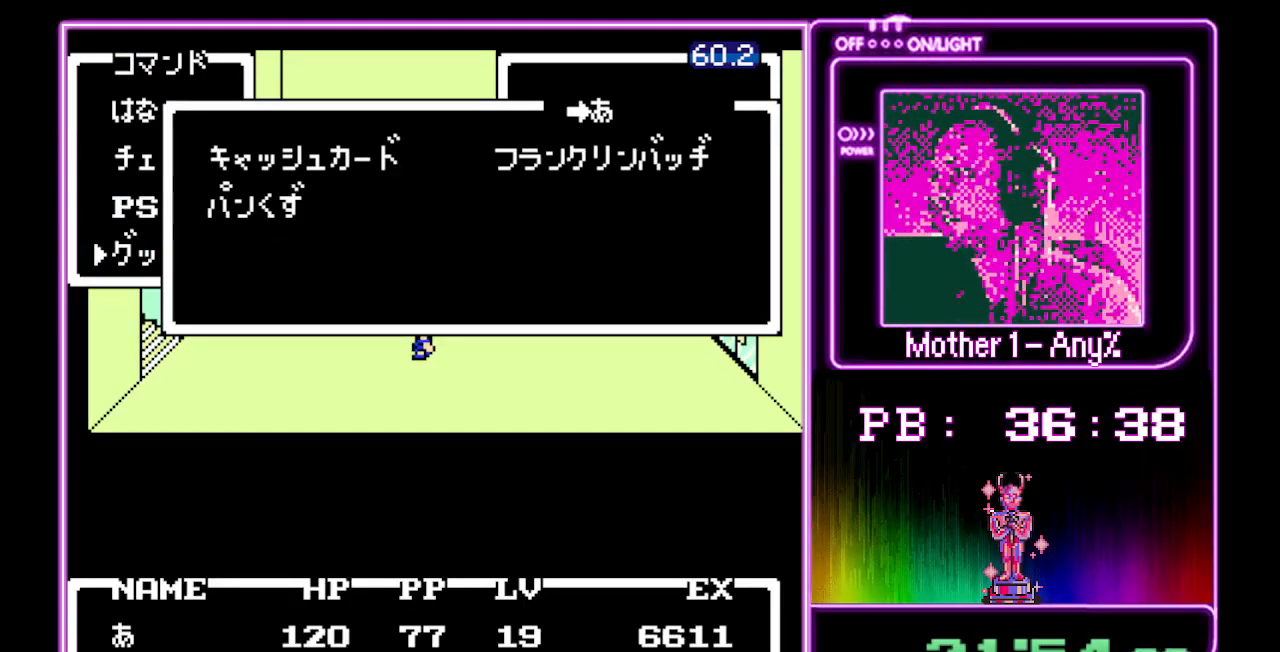
{"buttons": [], "events": [[167, "DPAD_DOWN", "down"], [267, "DPAD_DOWN", "up"], [433, "DPAD_RIGHT", "down"], [500, "DPAD_RIGHT", "up"]]}
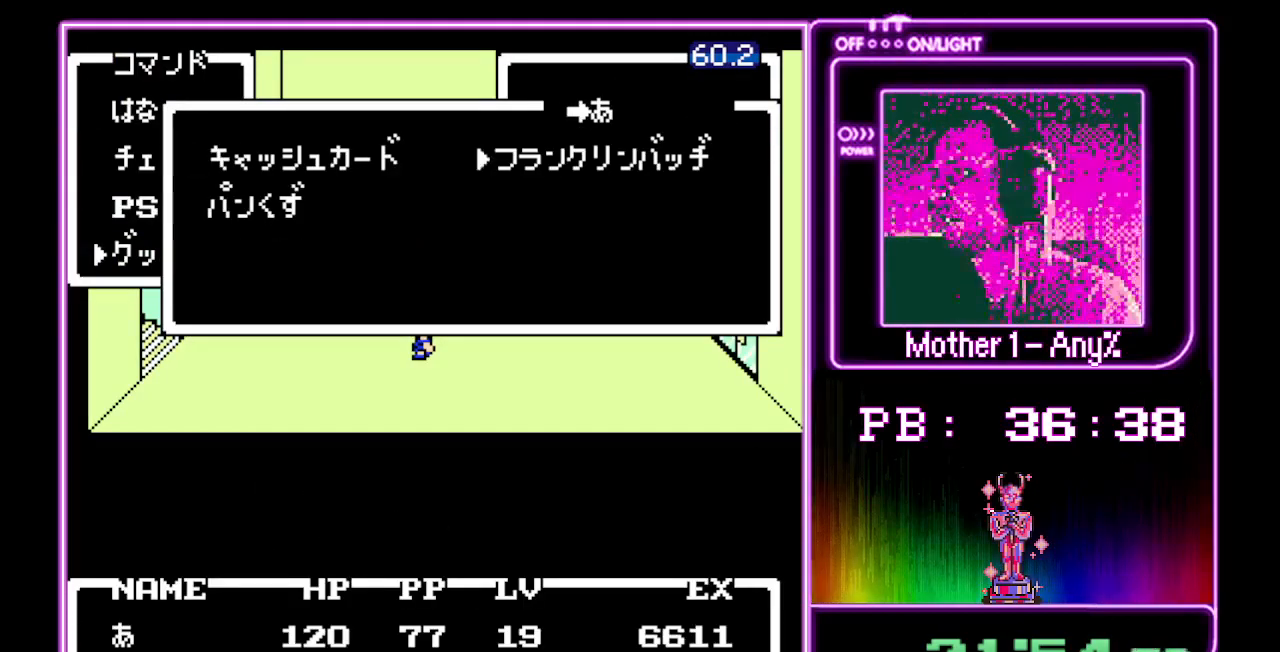
{"buttons": [], "events": [[67, "A", "down"], [167, "A", "up"], [267, "DPAD_DOWN", "down"], [300, "DPAD_DOWN", "up"], [400, "DPAD_DOWN", "down"], [500, "DPAD_DOWN", "up"]]}
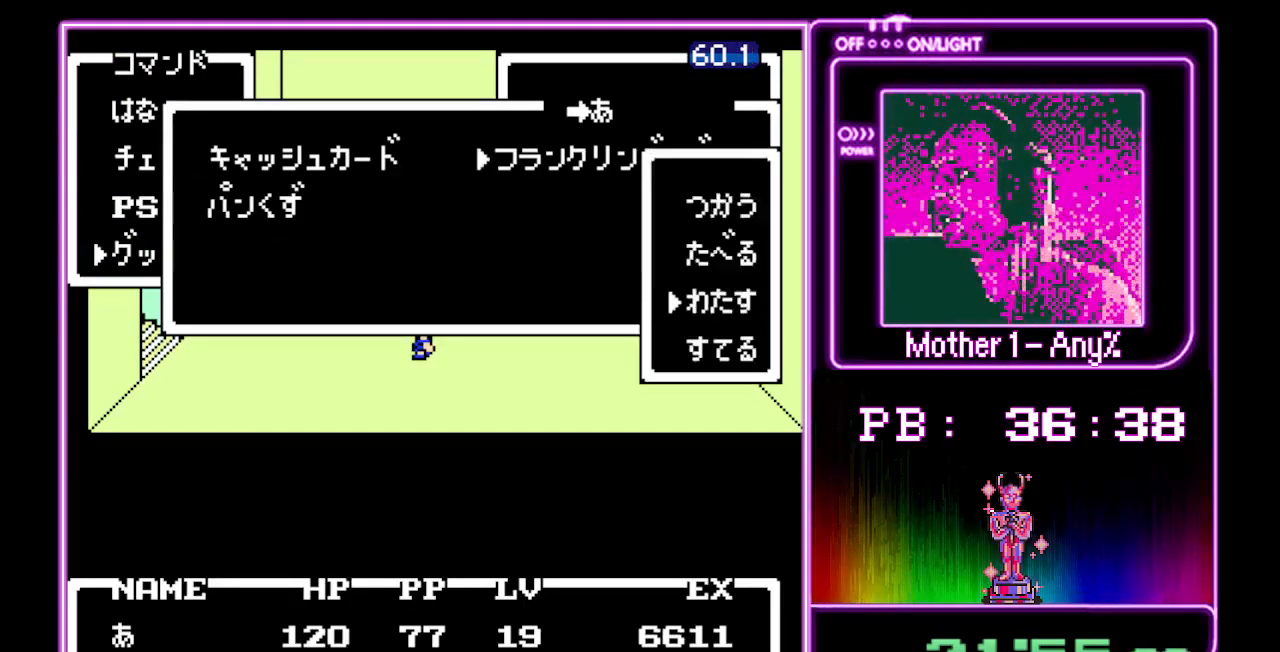
{"buttons": [], "events": [[100, "DPAD_DOWN", "down"], [133, "DPAD_DOWN", "up"], [233, "A", "down"], [333, "A", "up"], [400, "A", "down"], [500, "A", "up"]]}
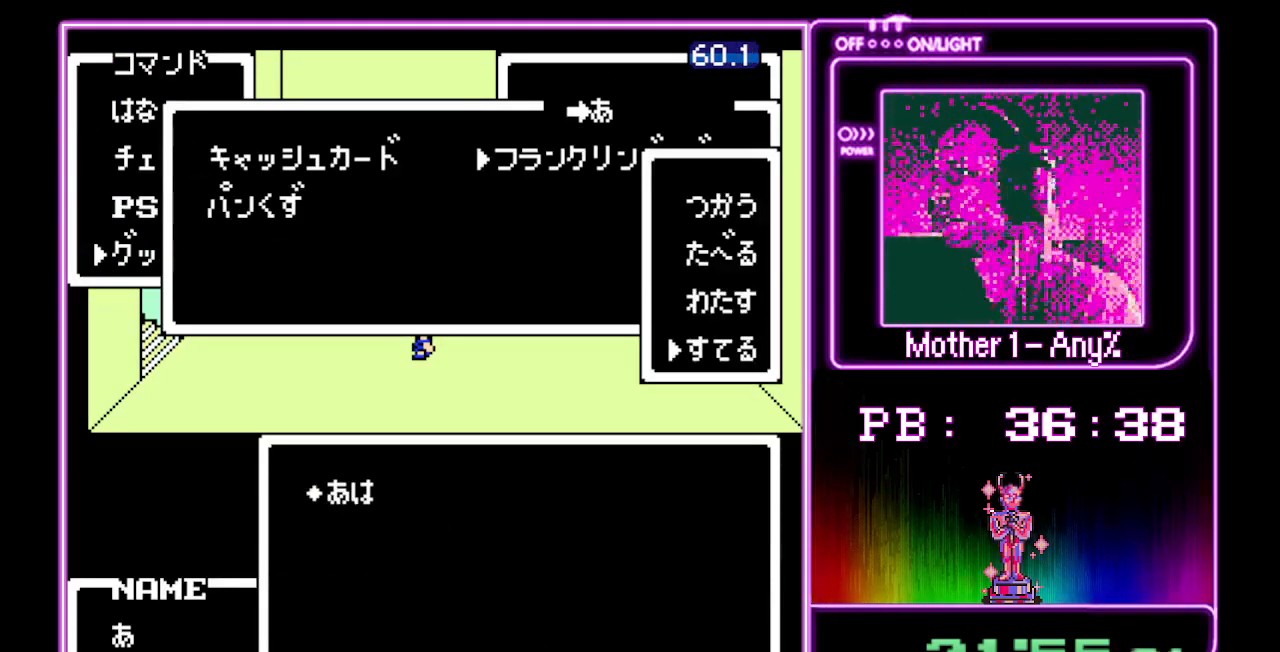
{"buttons": ["A"], "events": [[67, "A", "down"], [133, "A", "up"], [200, "A", "down"], [300, "A", "up"], [367, "A", "down"], [433, "A", "up"], [500, "A", "down"]]}